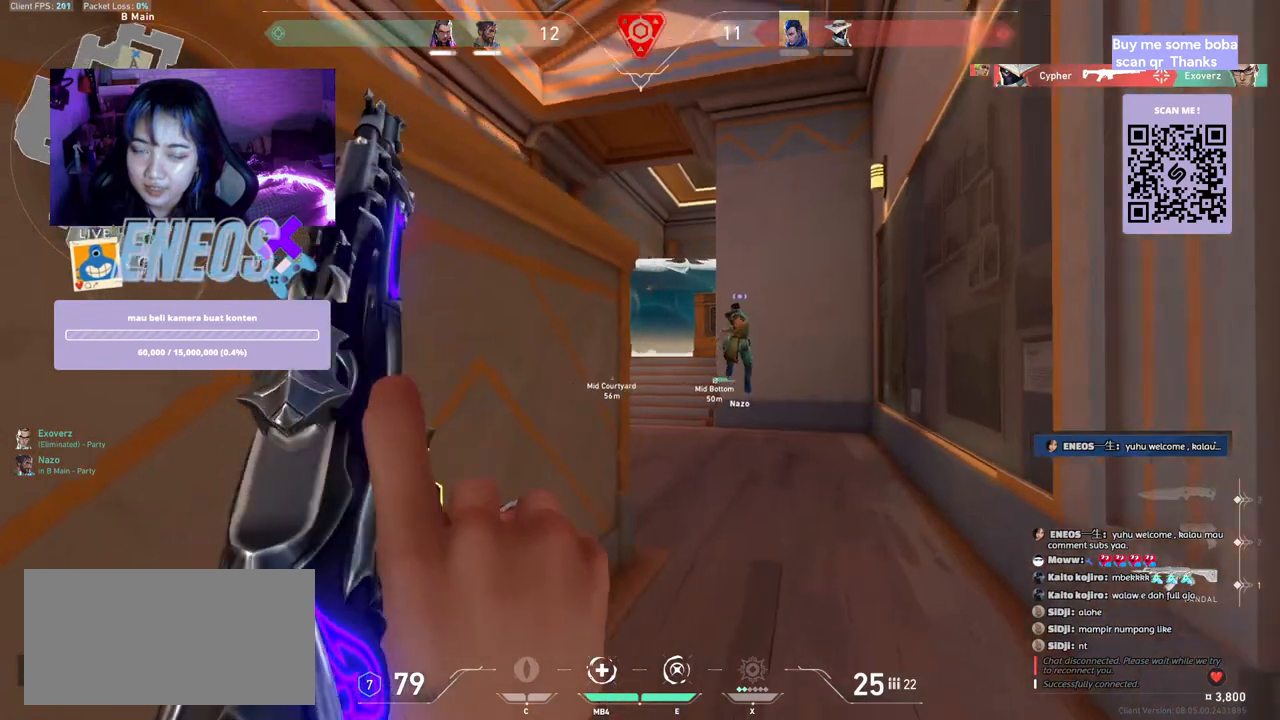
Gameplay with keyboard and mouse; each line is a JSON object with the keys and mouse buttons held at the frame after it. "events" lists presses ("down") and releases ("up") of "a", "ctrl", "d", "e", "q", "s", "shift", "space", "w", "mouse_left", "mouse_wheel", "mouse_right", "mouse_mb4" and "mouse_mb5" between this image and that frame as [ms after this image, input, new state], when the widget could be followed in between. "mouse_left", "mouse_wheel", "mouse_right", "mouse_mb4", "mouse_mb5" = the "left", "wheel", "right", "mb4", "mb5" buttons of the "mouse" list. No other keys are recorded. "wheel" means that the mouse wheel is clicked or scrolled. Mouse movement is not recorded.
{"keys": ["a", "w"], "mouse": [], "events": [[250, "d", "up"], [267, "w", "up"], [484, "w", "down"], [500, "a", "down"]]}
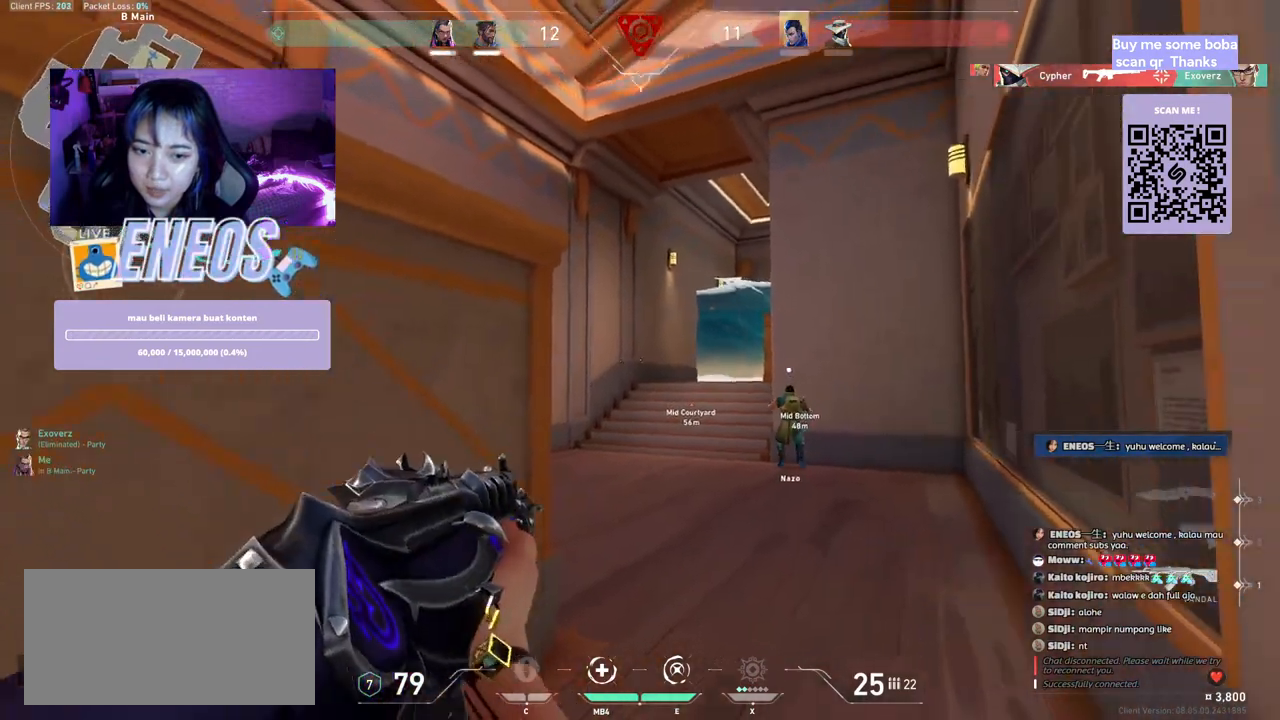
{"keys": ["w"], "mouse": [], "events": [[84, "w", "up"], [234, "a", "up"], [500, "w", "down"]]}
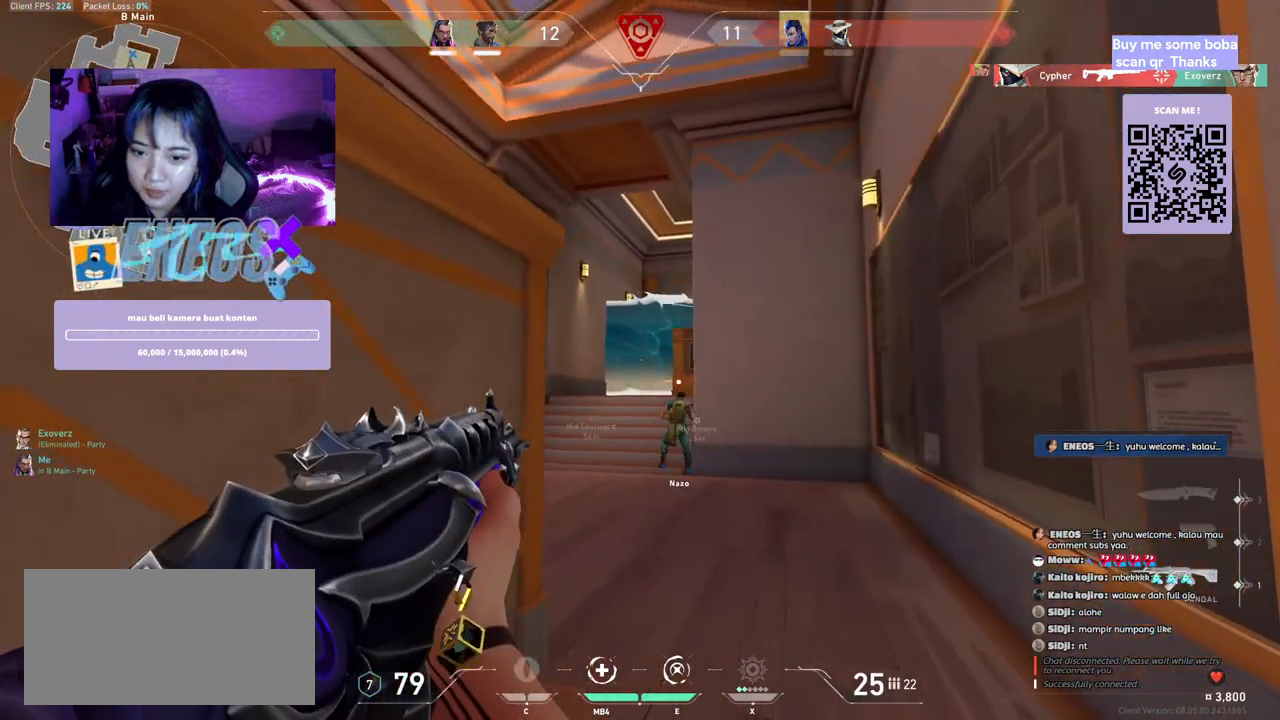
{"keys": ["ctrl"], "mouse": [], "events": [[217, "w", "up"], [384, "ctrl", "down"]]}
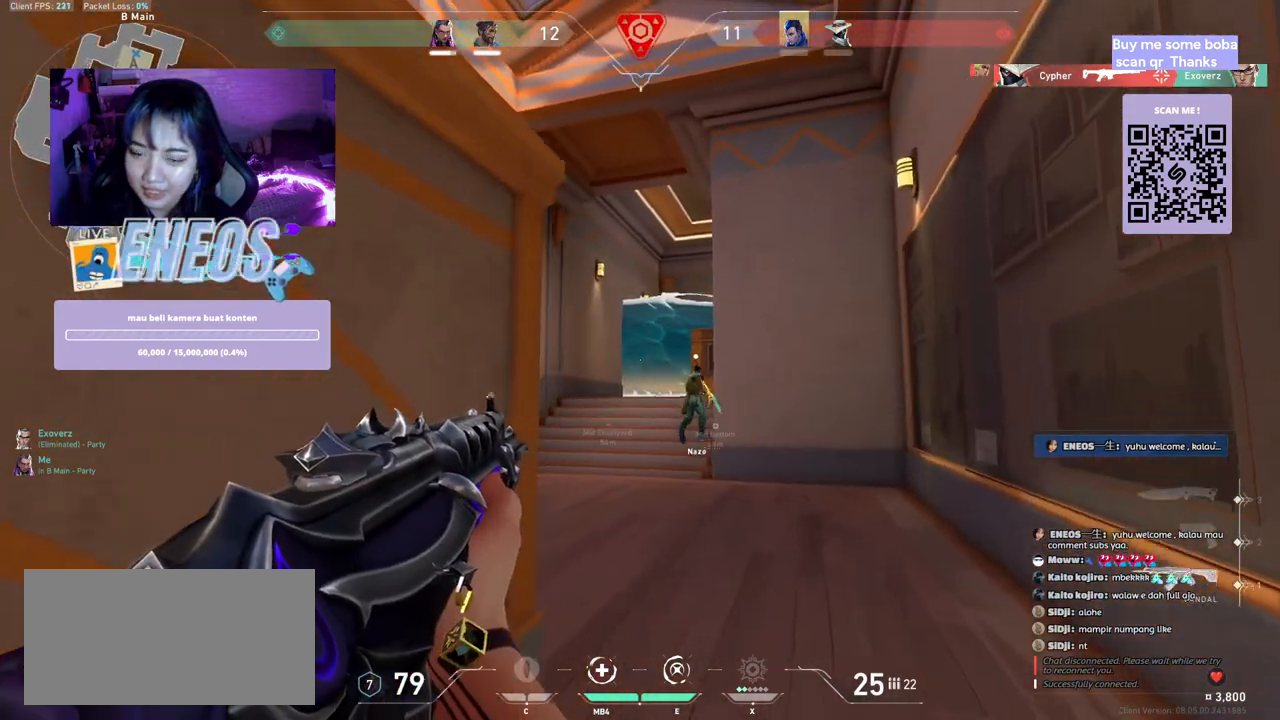
{"keys": ["ctrl"], "mouse": [], "events": []}
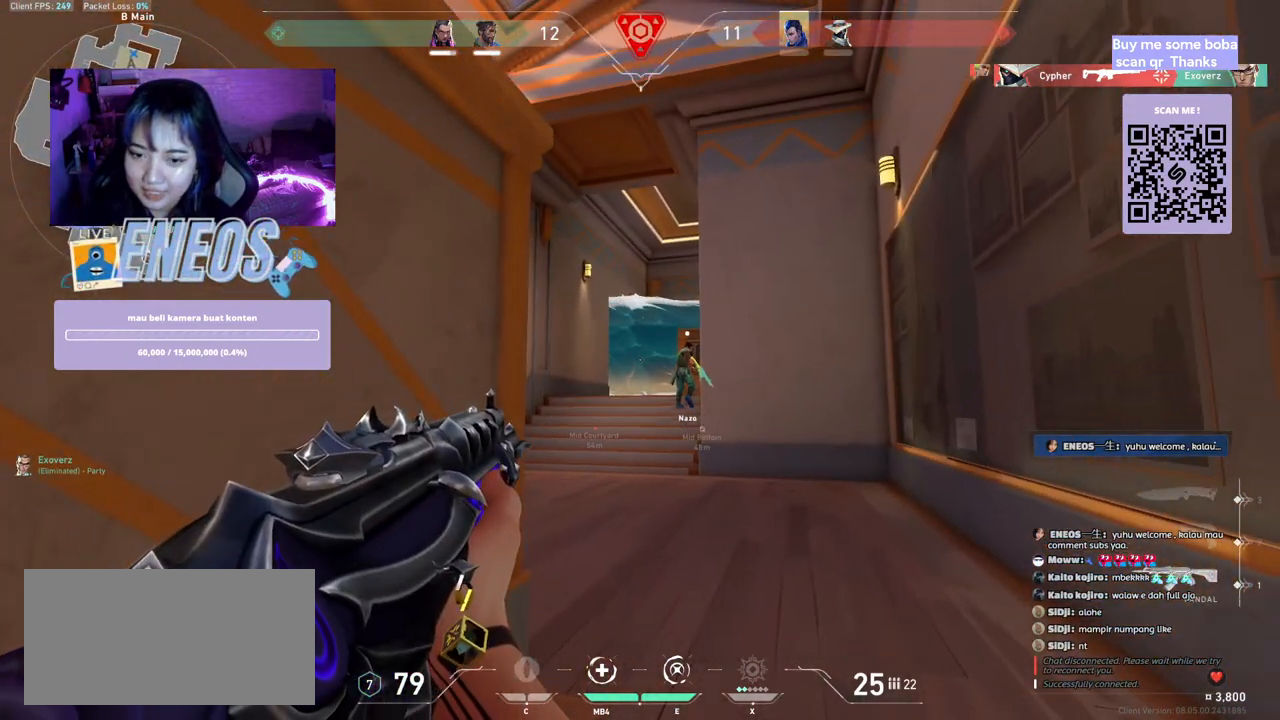
{"keys": ["ctrl"], "mouse": [], "events": []}
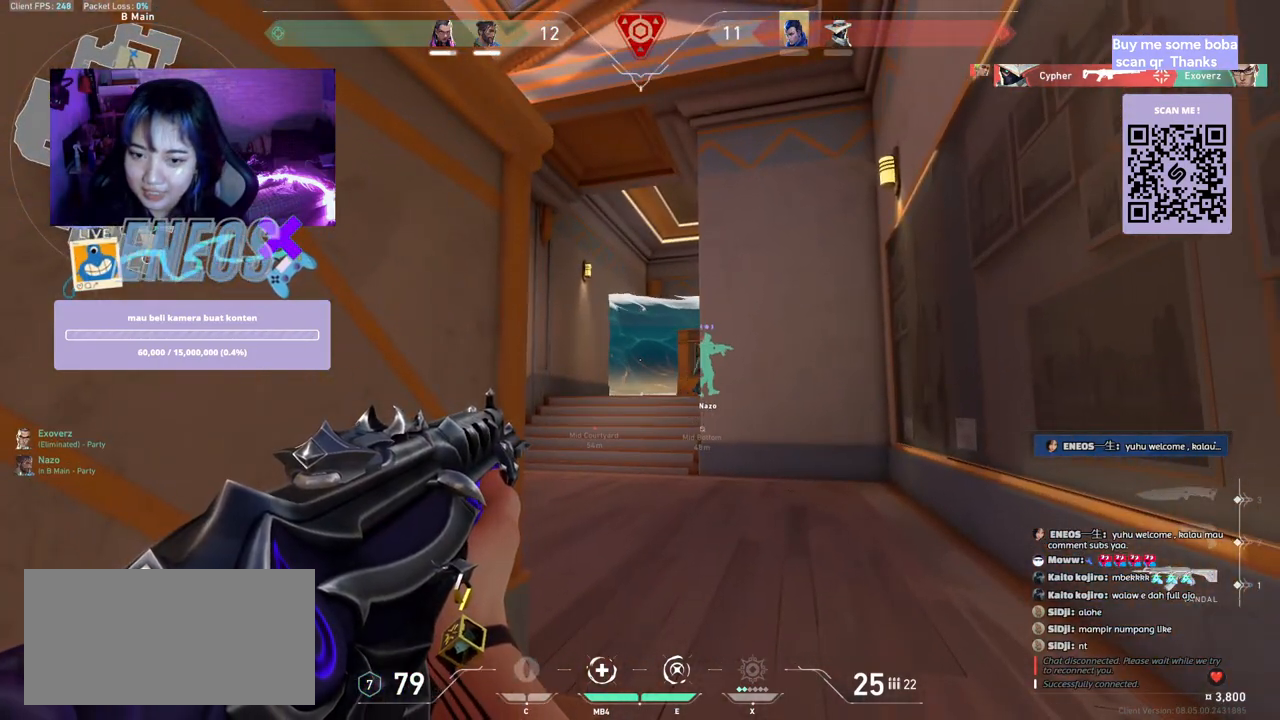
{"keys": ["ctrl"], "mouse": [], "events": []}
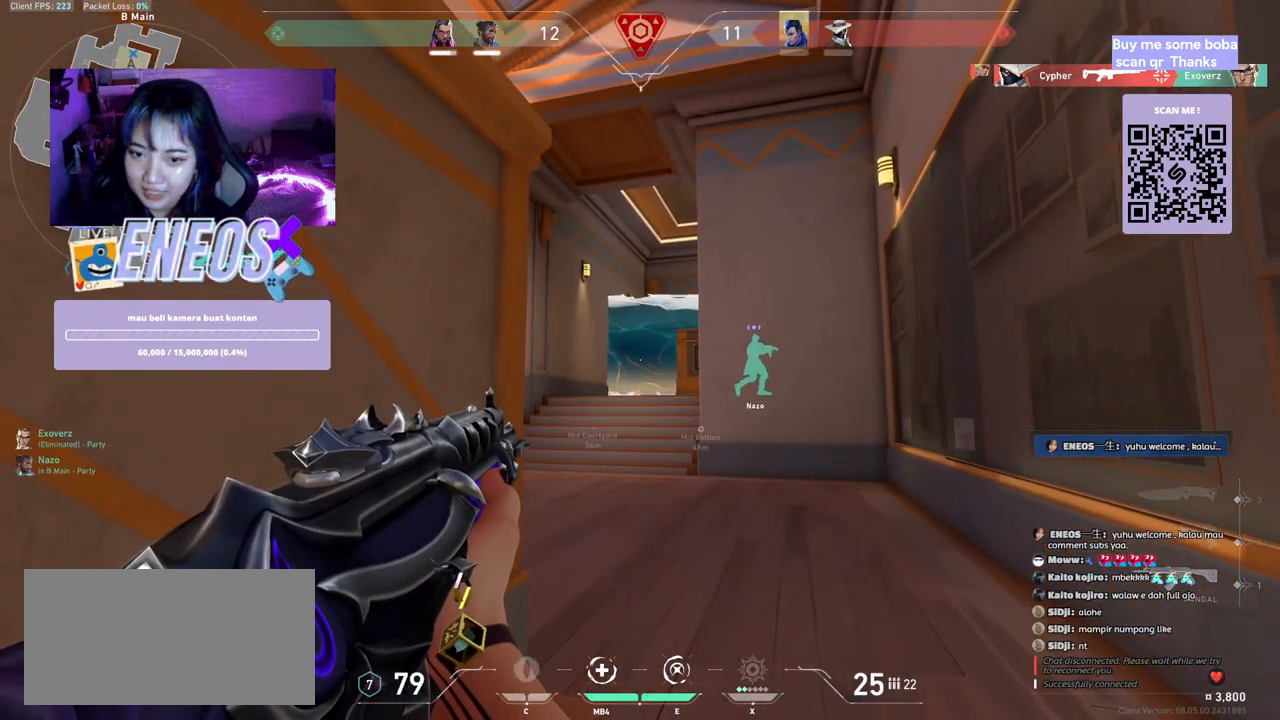
{"keys": [], "mouse": [], "events": [[434, "ctrl", "up"]]}
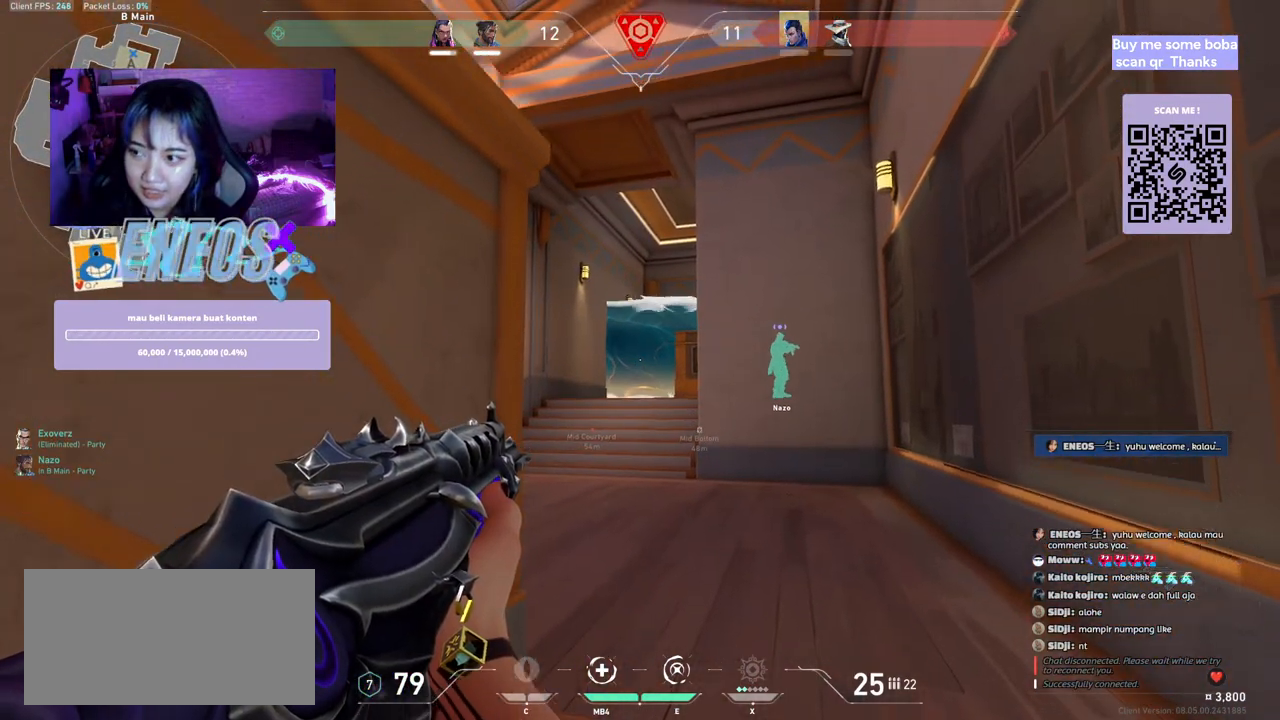
{"keys": [], "mouse": [], "events": [[167, "d", "down"], [400, "d", "up"]]}
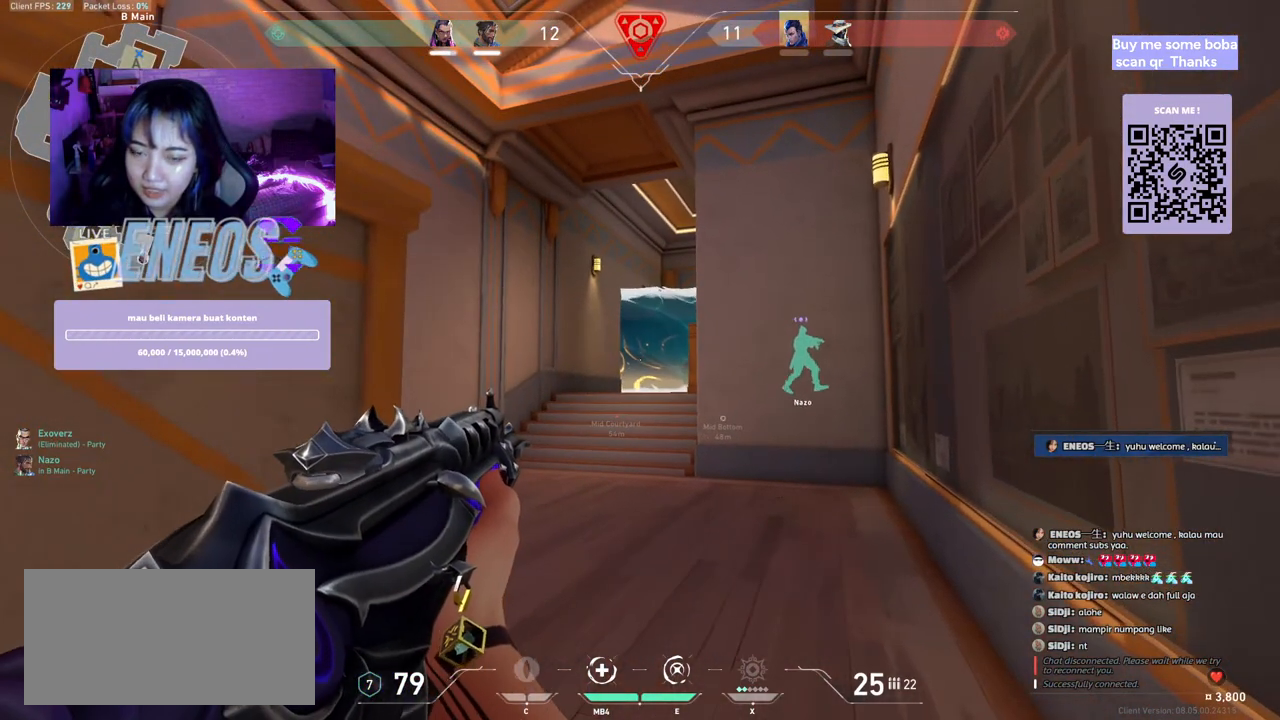
{"keys": ["d"], "mouse": [], "events": [[500, "d", "down"]]}
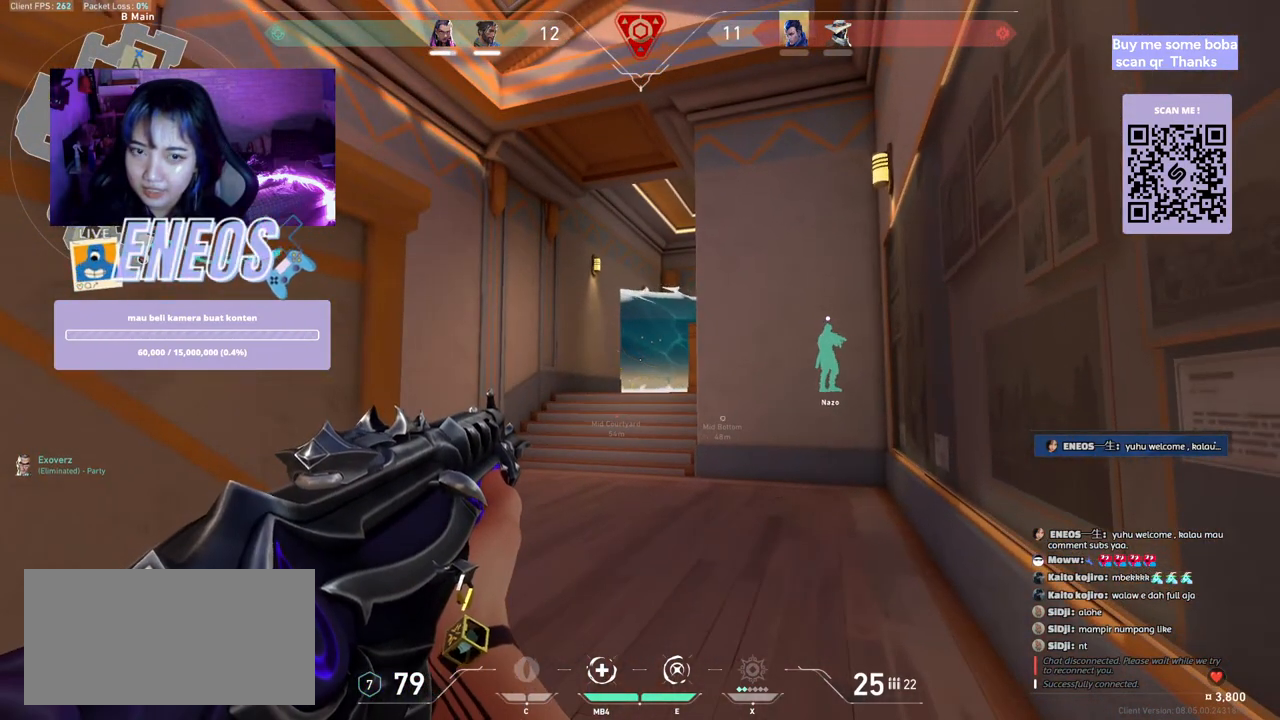
{"keys": ["w"], "mouse": [], "events": [[234, "d", "up"], [434, "w", "down"]]}
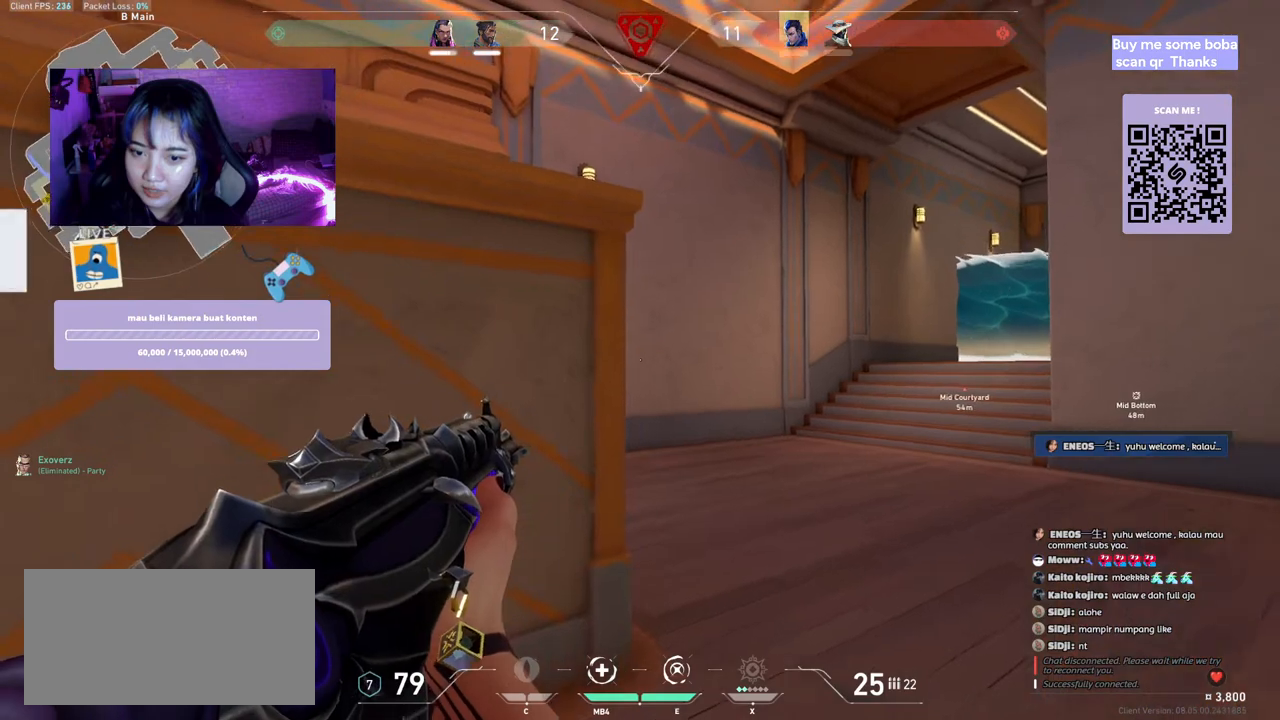
{"keys": [], "mouse": [], "events": [[100, "w", "up"]]}
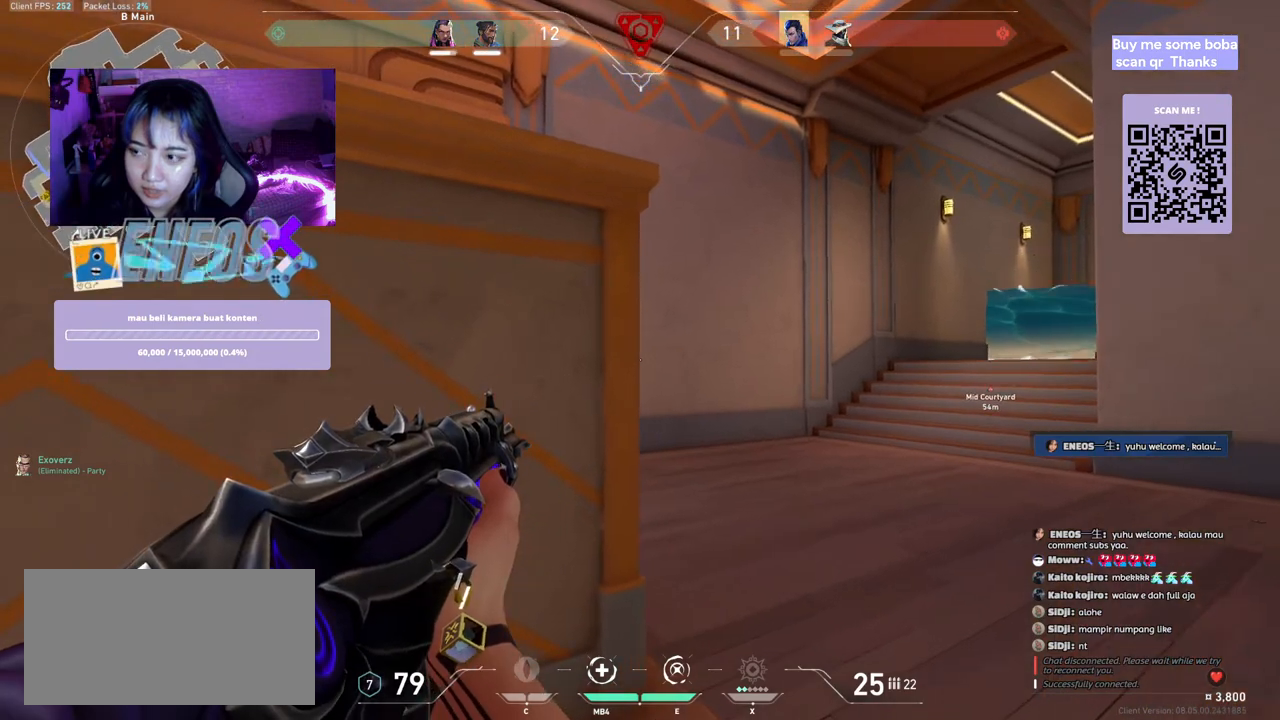
{"keys": ["a"], "mouse": [], "events": [[284, "a", "down"]]}
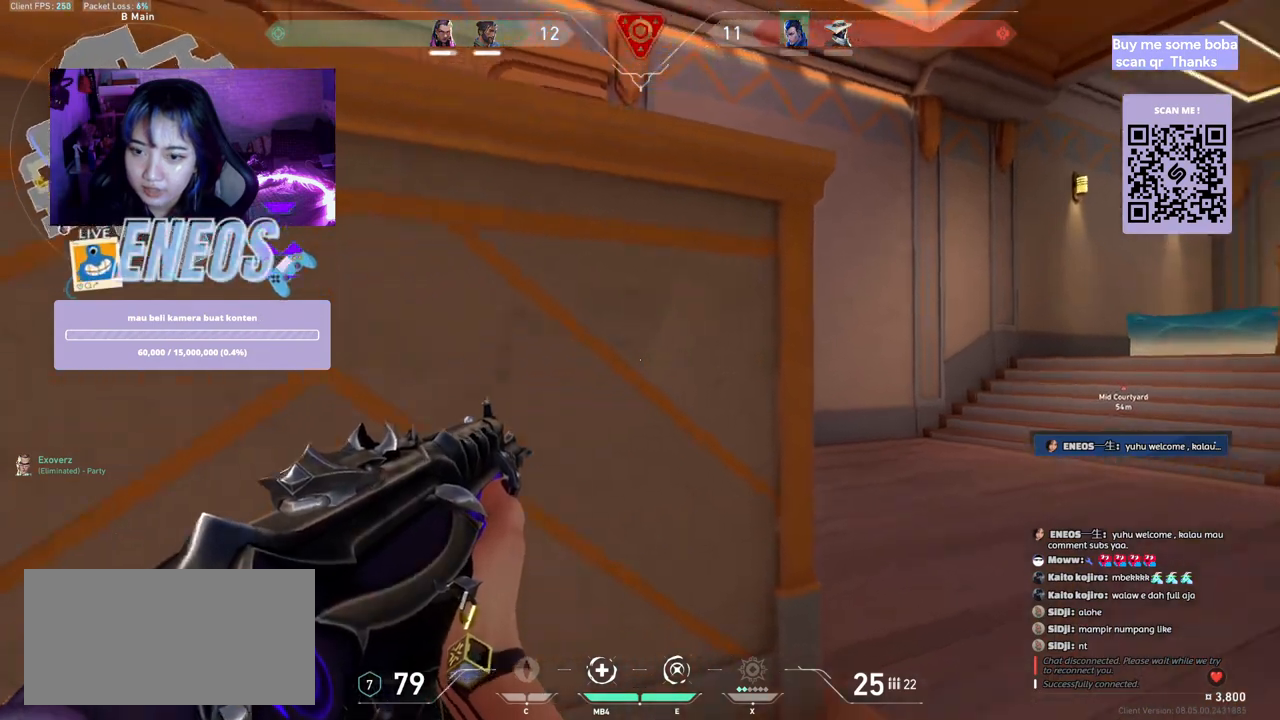
{"keys": [], "mouse": [], "events": [[34, "a", "up"], [217, "a", "down"], [367, "a", "up"]]}
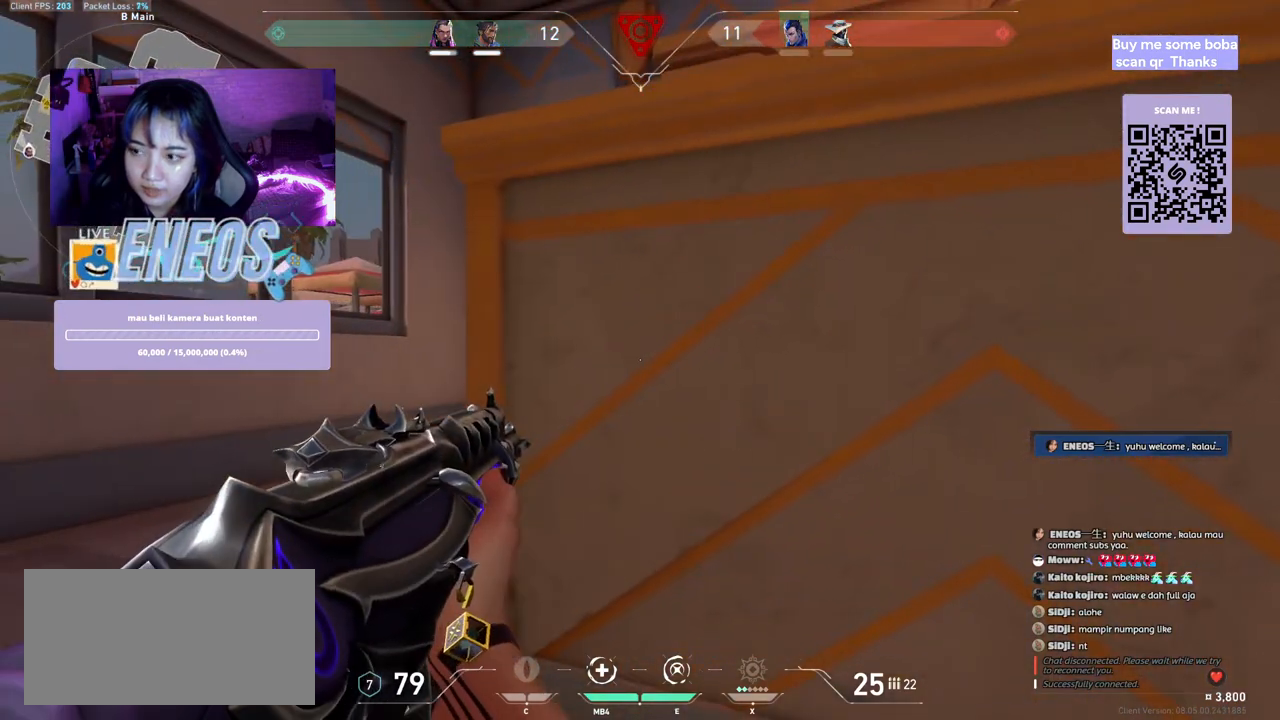
{"keys": [], "mouse": [], "events": [[117, "w", "down"], [334, "w", "up"]]}
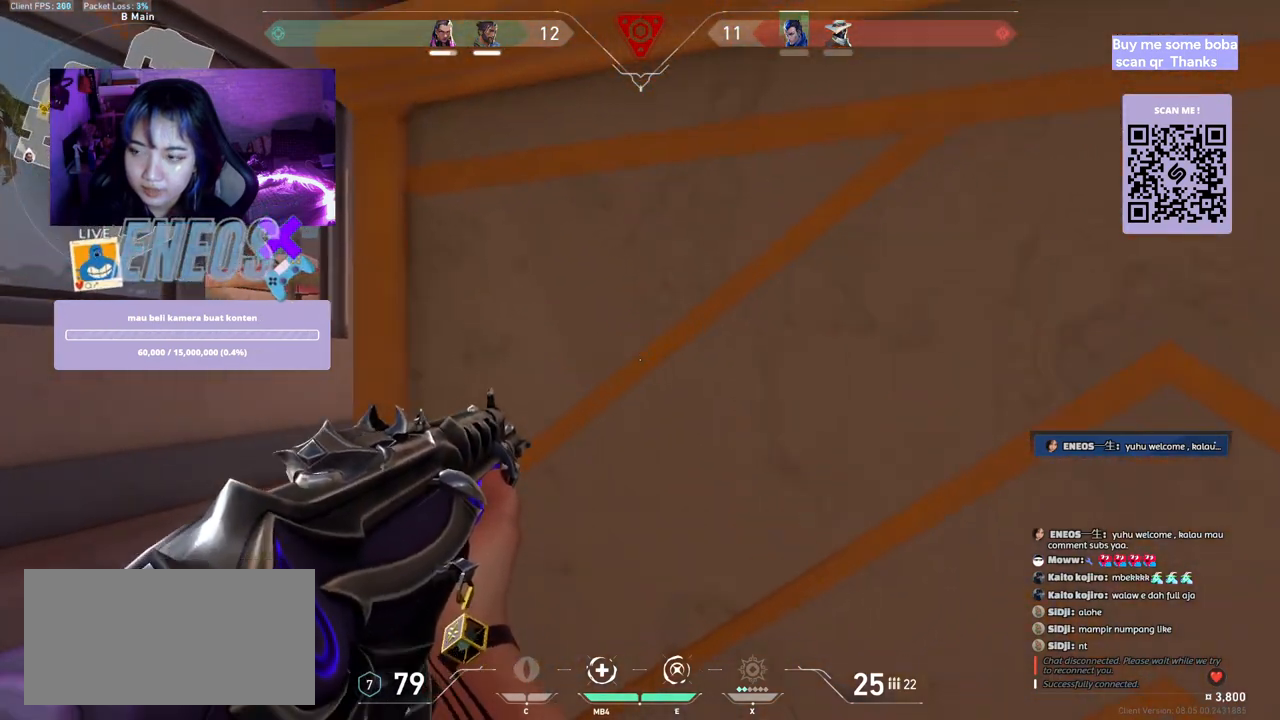
{"keys": [], "mouse": [], "events": [[167, "w", "down"], [417, "w", "up"]]}
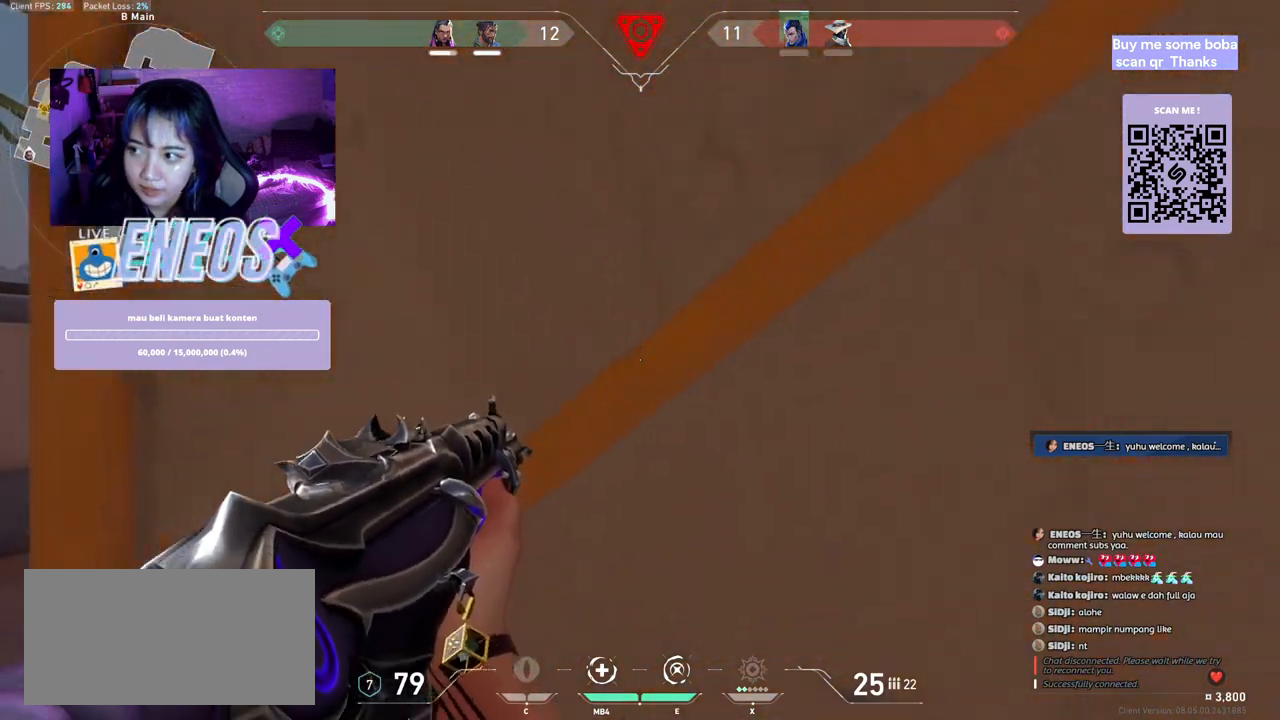
{"keys": ["ctrl"], "mouse": [], "events": [[84, "ctrl", "down"]]}
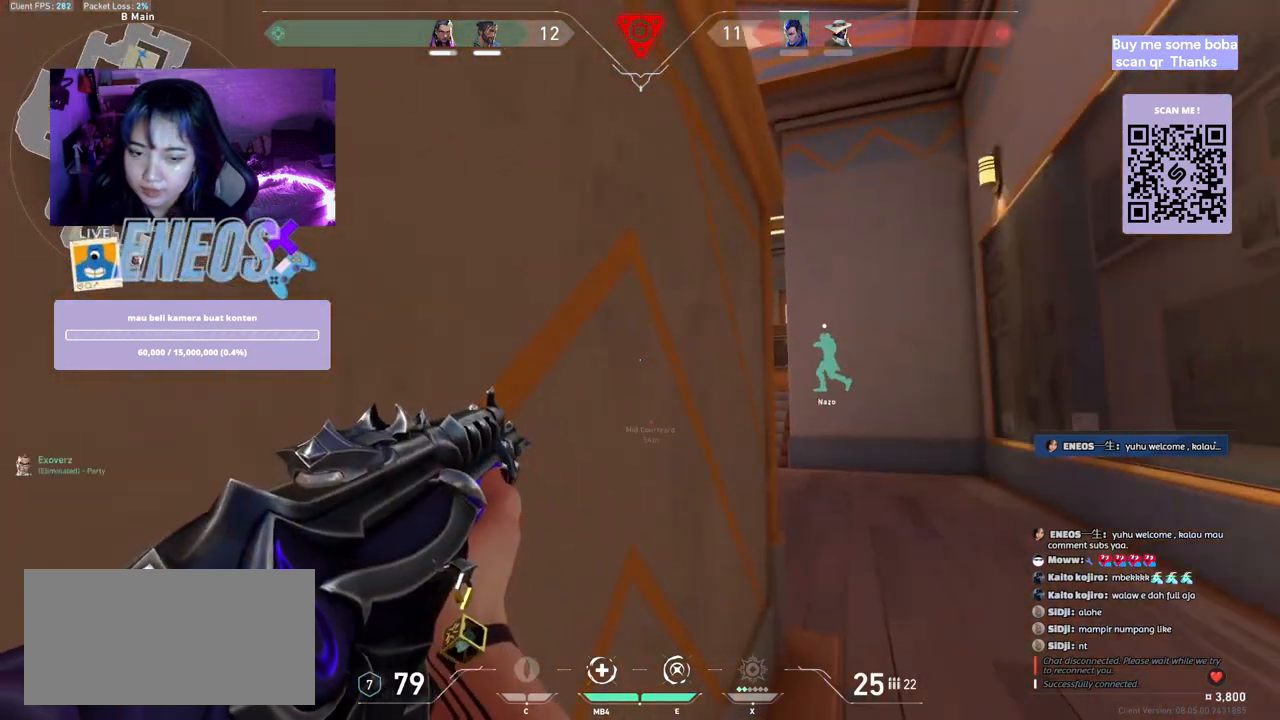
{"keys": ["a", "ctrl"], "mouse": [], "events": [[334, "a", "down"]]}
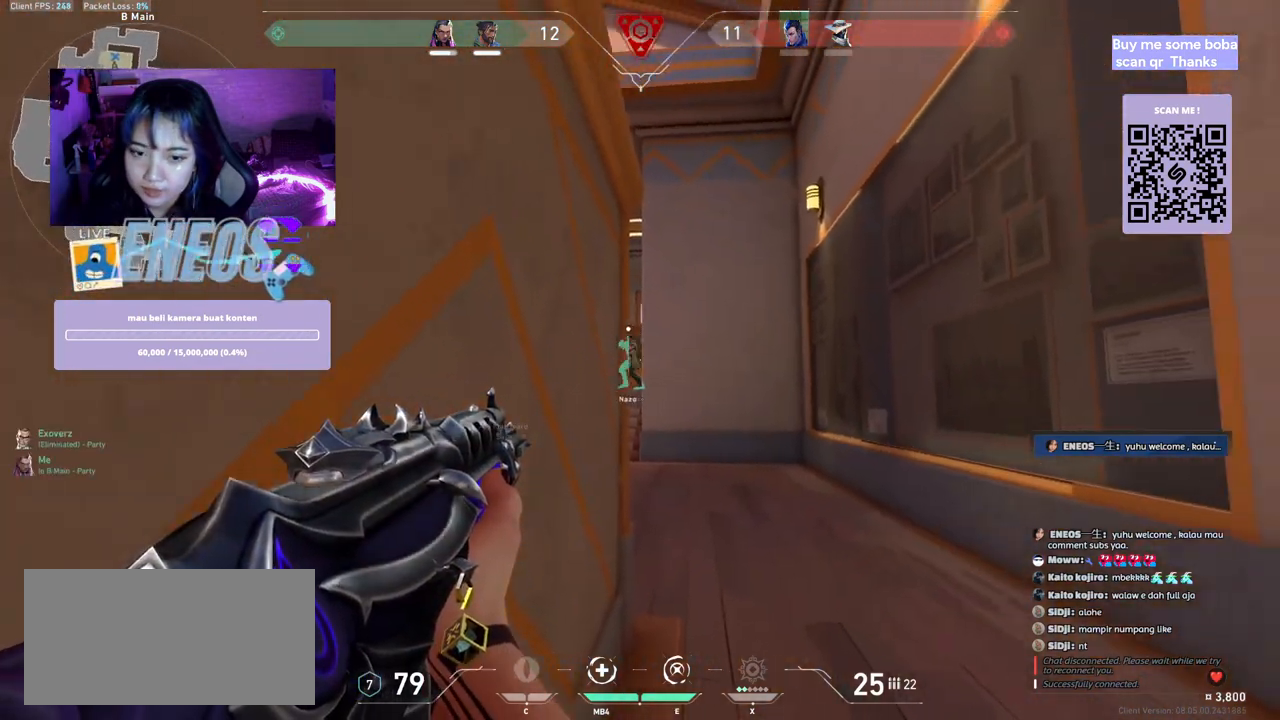
{"keys": ["a", "ctrl"], "mouse": [], "events": []}
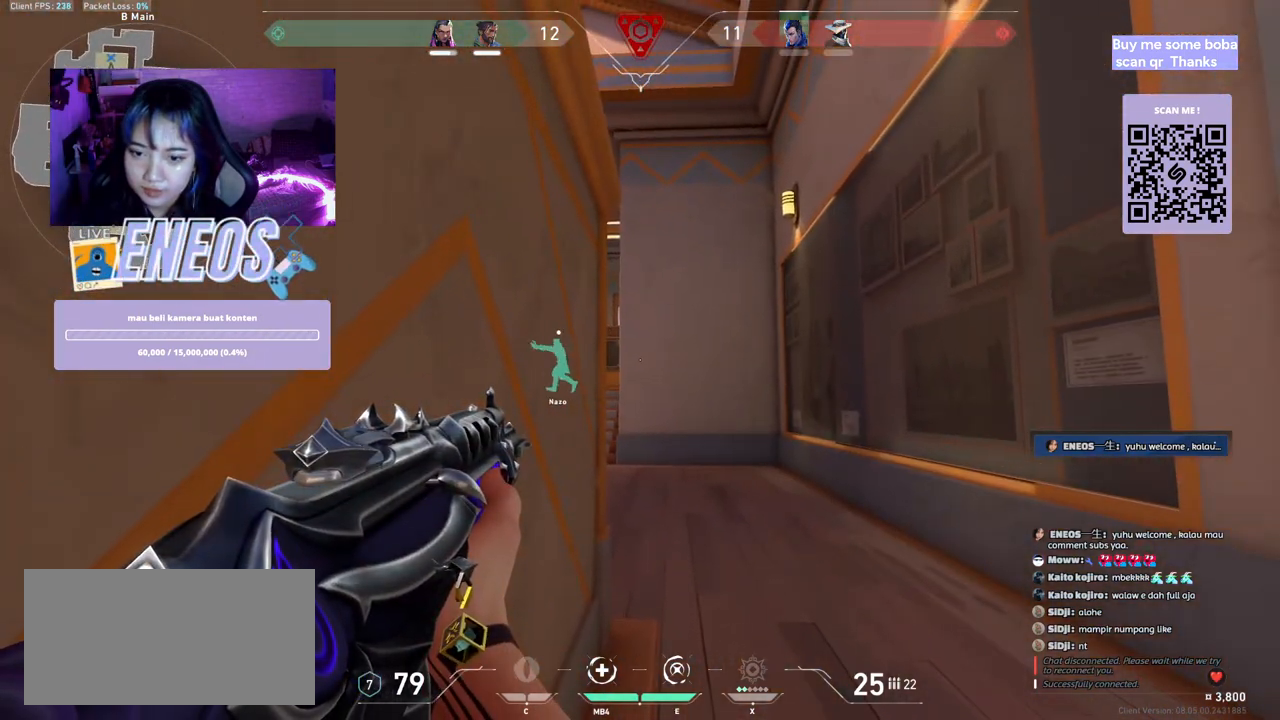
{"keys": [], "mouse": [], "events": [[134, "a", "up"], [184, "ctrl", "up"]]}
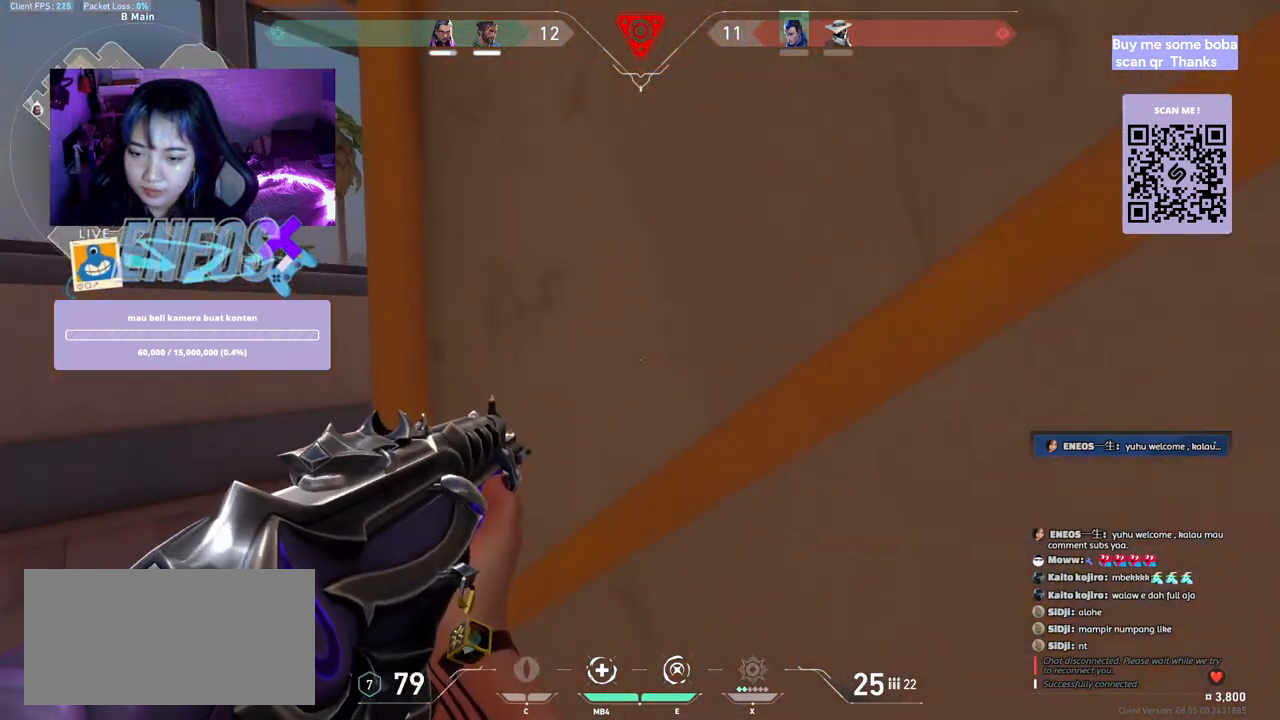
{"keys": [], "mouse": [], "events": [[100, "d", "down"], [300, "d", "up"]]}
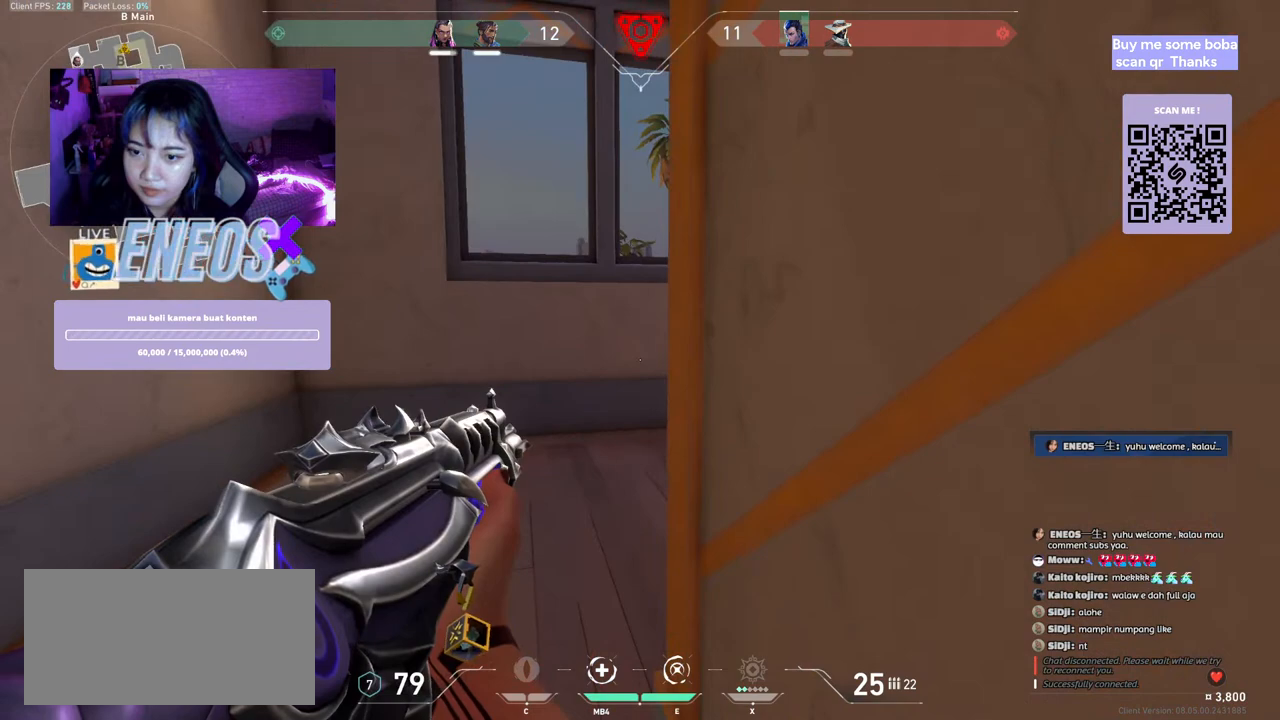
{"keys": ["d"], "mouse": [], "events": [[467, "d", "down"]]}
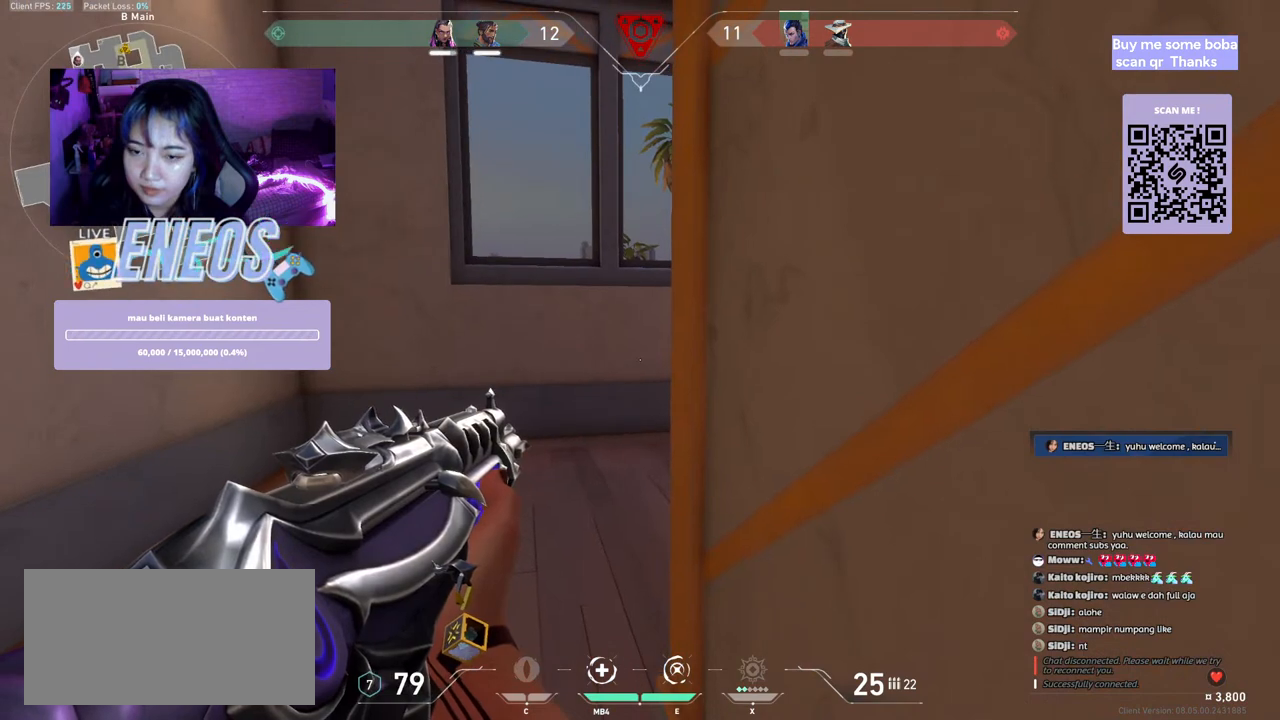
{"keys": [], "mouse": [], "events": [[117, "d", "up"]]}
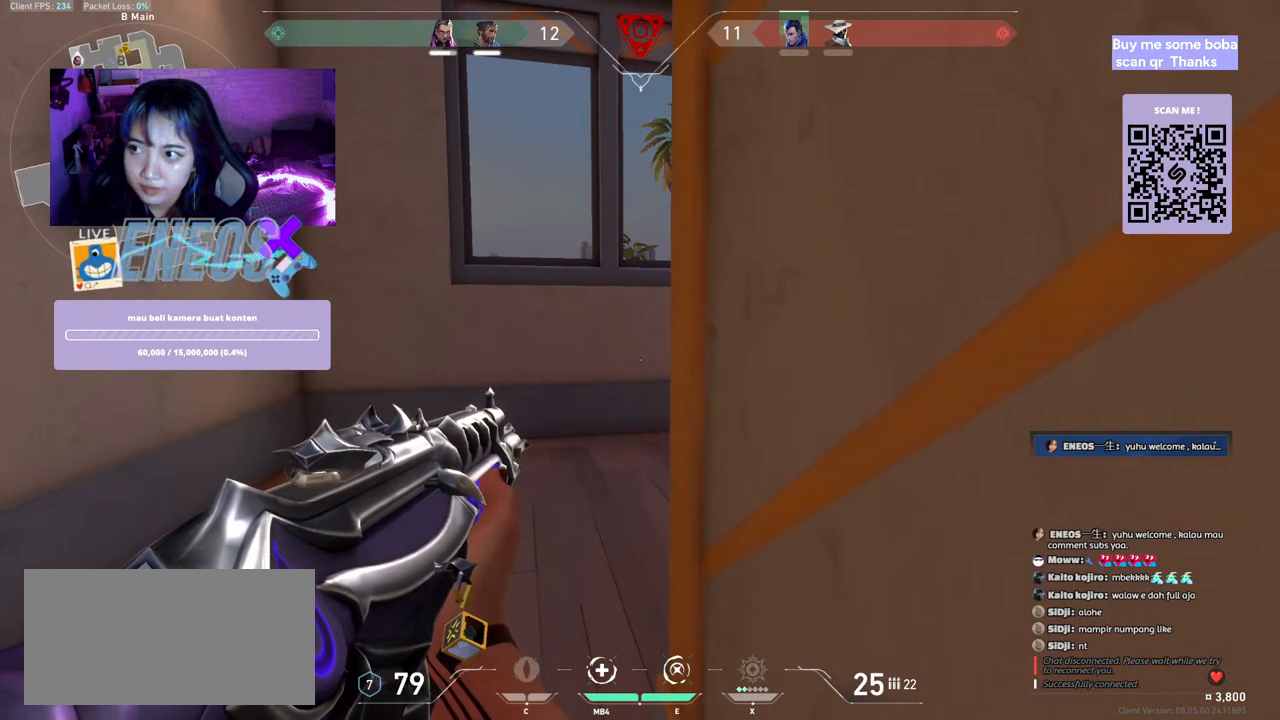
{"keys": [], "mouse": [], "events": []}
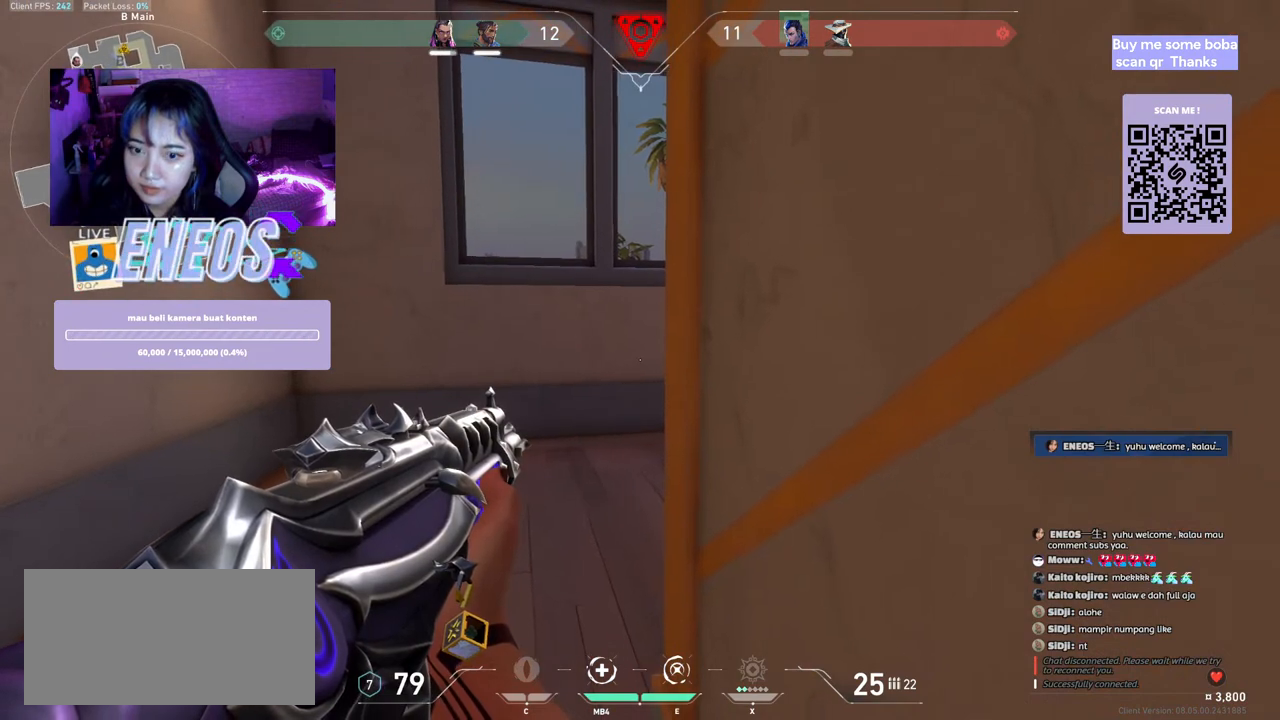
{"keys": [], "mouse": [], "events": [[267, "d", "down"], [400, "d", "up"]]}
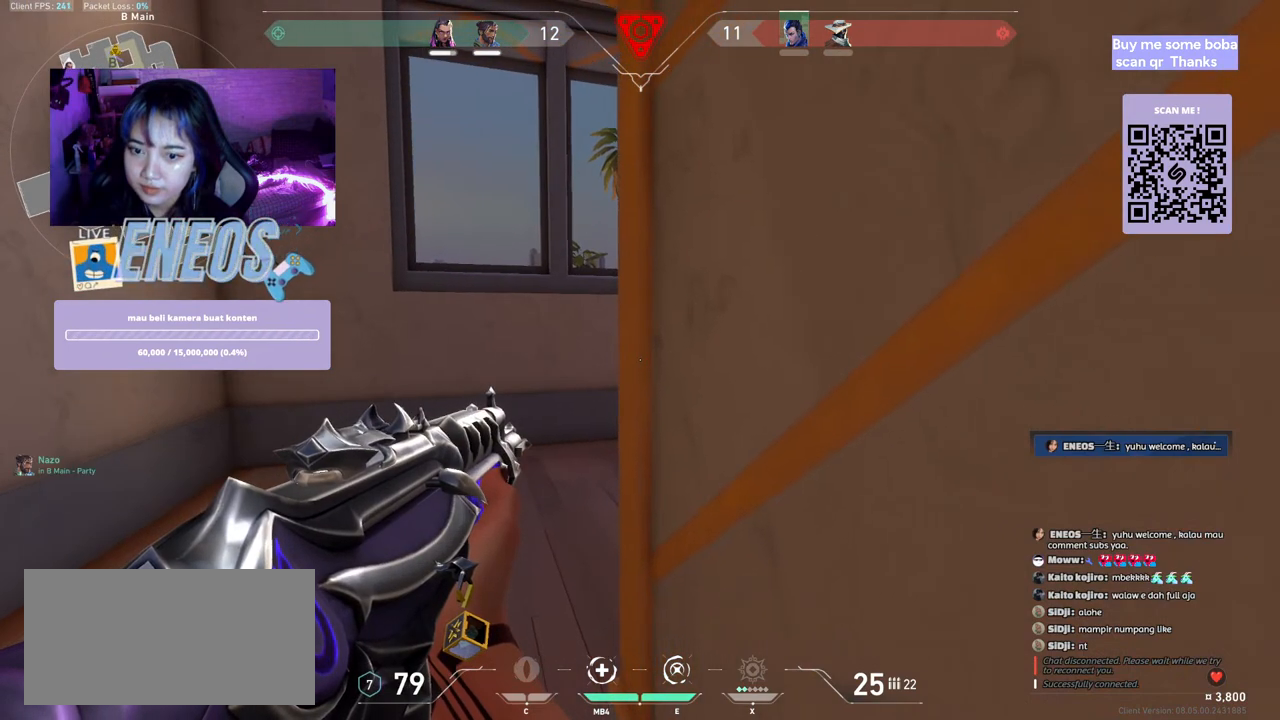
{"keys": ["a"], "mouse": [], "events": [[417, "a", "down"]]}